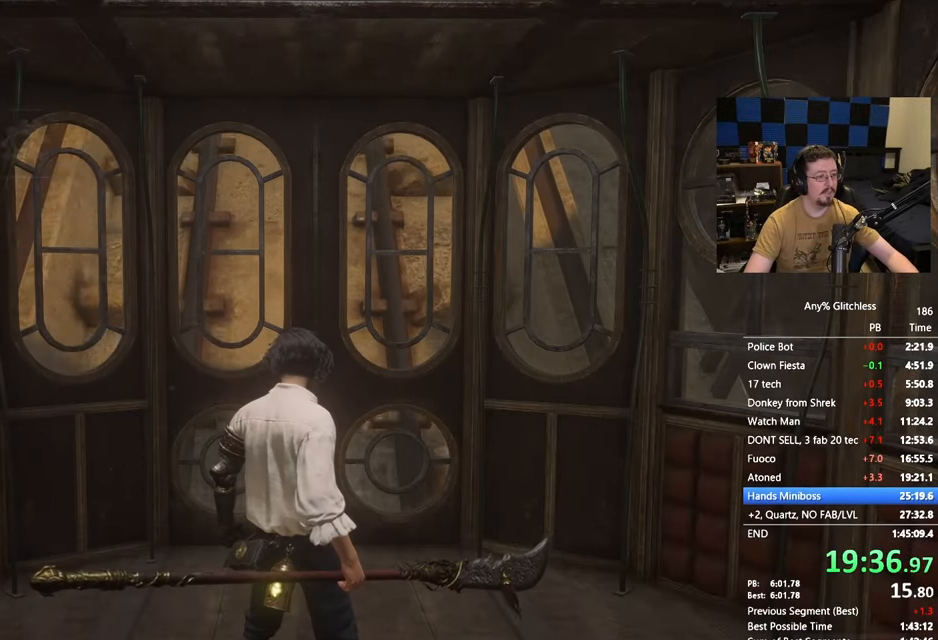
Gameplay with keyboard and mouse; each line is a JSON object with the keys held at the frame after it. "events" lists presses ("down") and releases ("up") of "1", "3", "4", "5", "a", "alt", "c", "caps_lock", "ctrl", "d", "e", "f", "g", "r", "s", "shift", "space", "t", "tab", "v", "w" and "x" between this image and that frame as [ms after this image, input, new state], when the widget could be followed in between. No other keys are recorded. Mouse buttons are not recorded. Not read: mouse_move.
{"keys": [], "events": []}
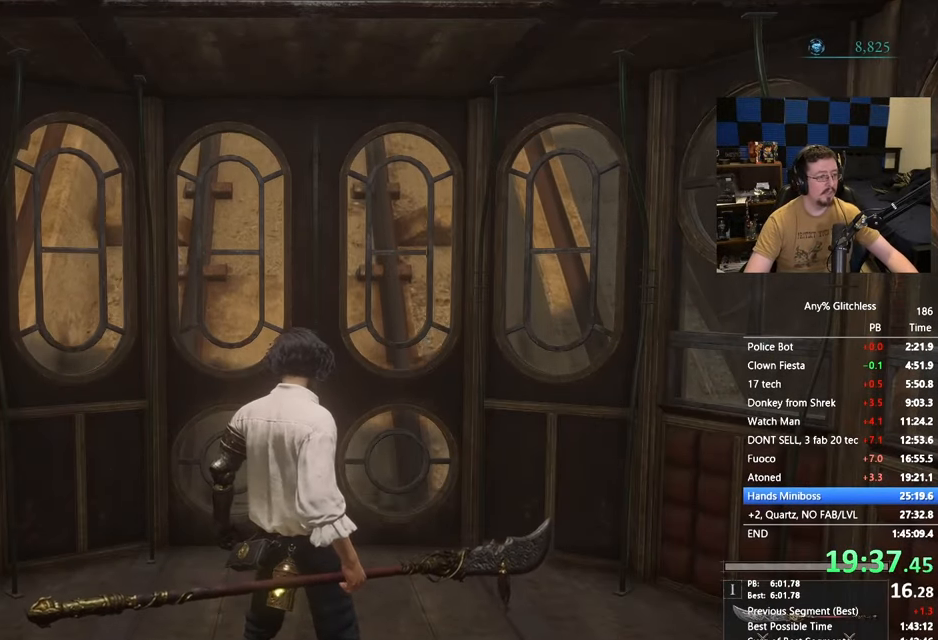
{"keys": [], "events": []}
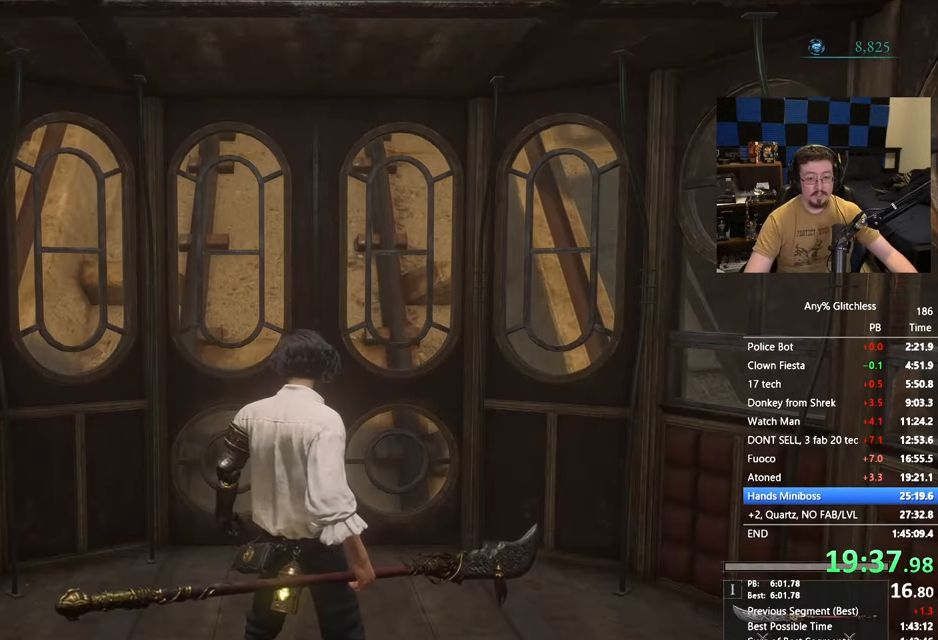
{"keys": ["w"], "events": [[233, "d", "down"], [433, "d", "up"], [433, "w", "down"]]}
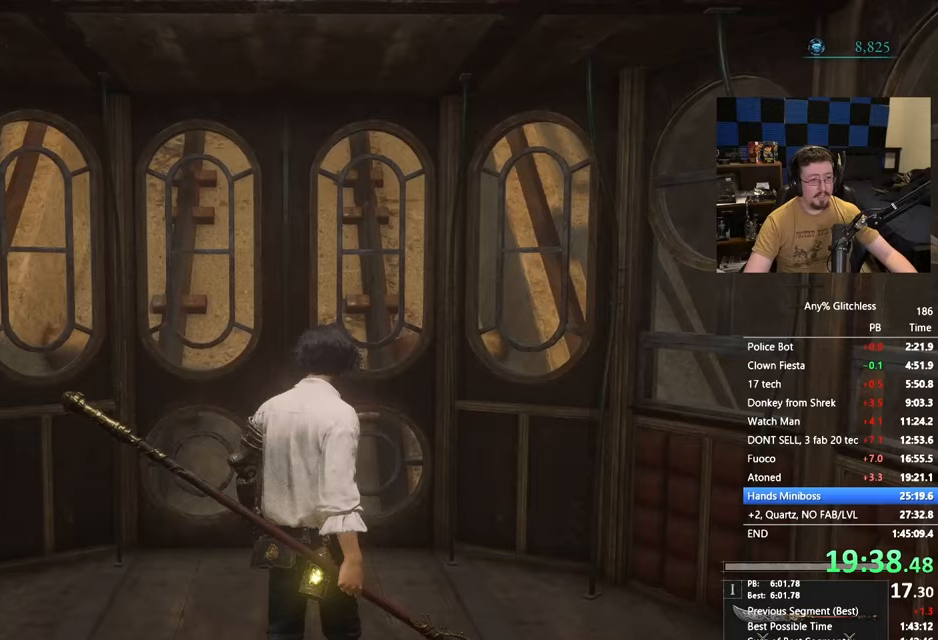
{"keys": [], "events": [[33, "w", "up"]]}
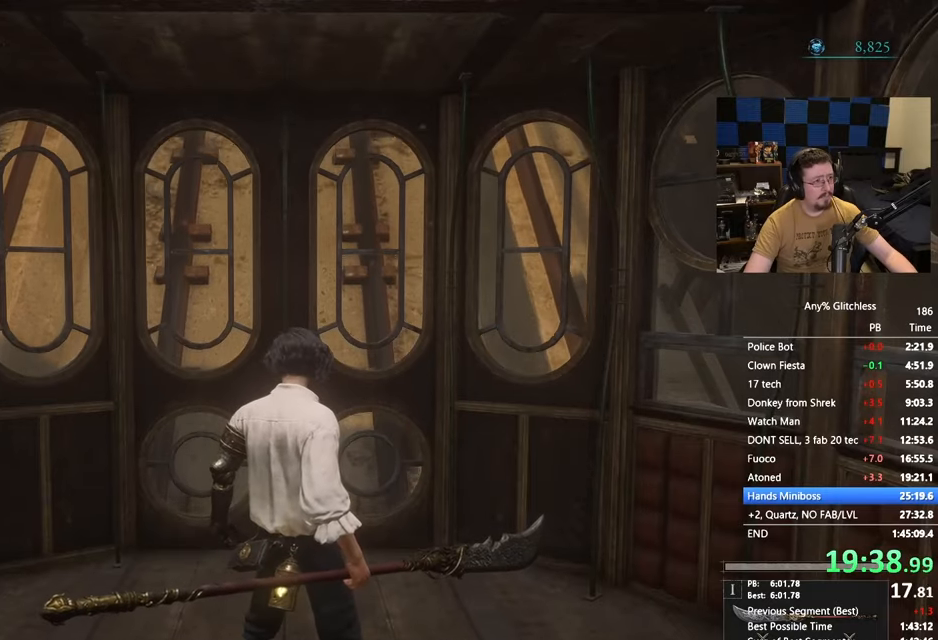
{"keys": [], "events": [[83, "tab", "down"], [133, "tab", "up"], [417, "space", "down"], [450, "space", "up"]]}
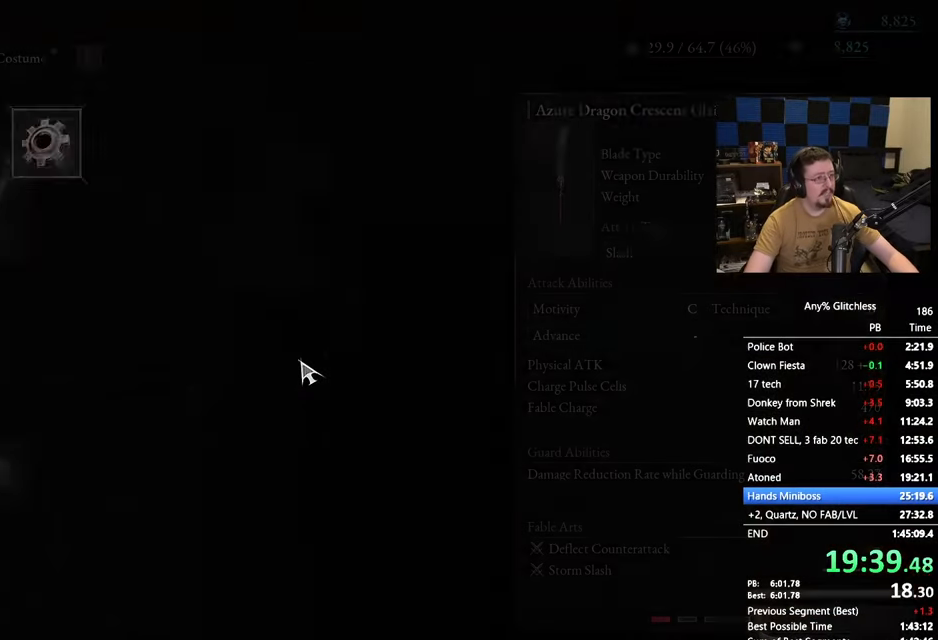
{"keys": [], "events": [[200, "space", "down"], [283, "space", "up"]]}
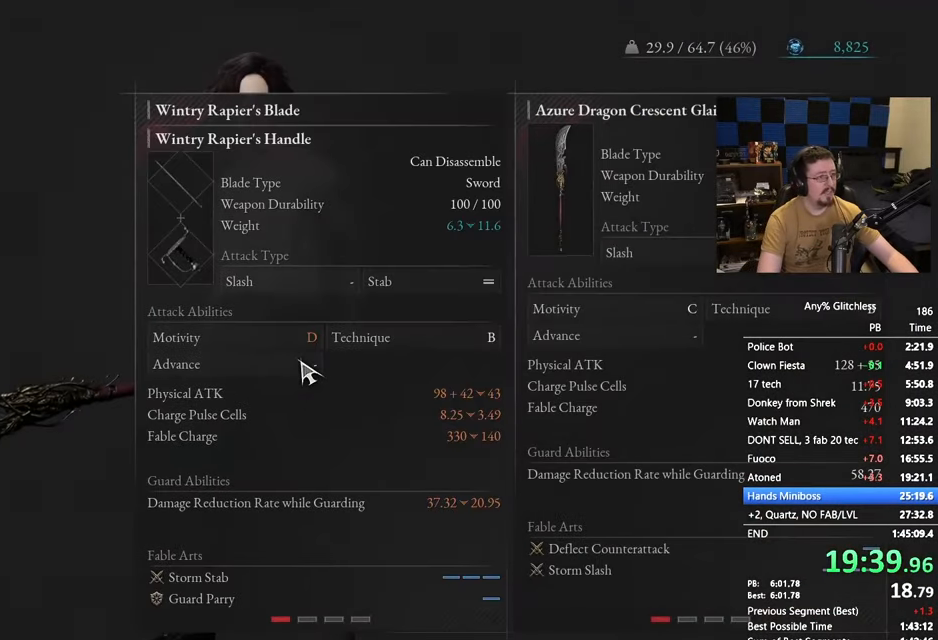
{"keys": [], "events": [[33, "space", "down"], [117, "space", "up"], [217, "tab", "down"], [267, "tab", "up"]]}
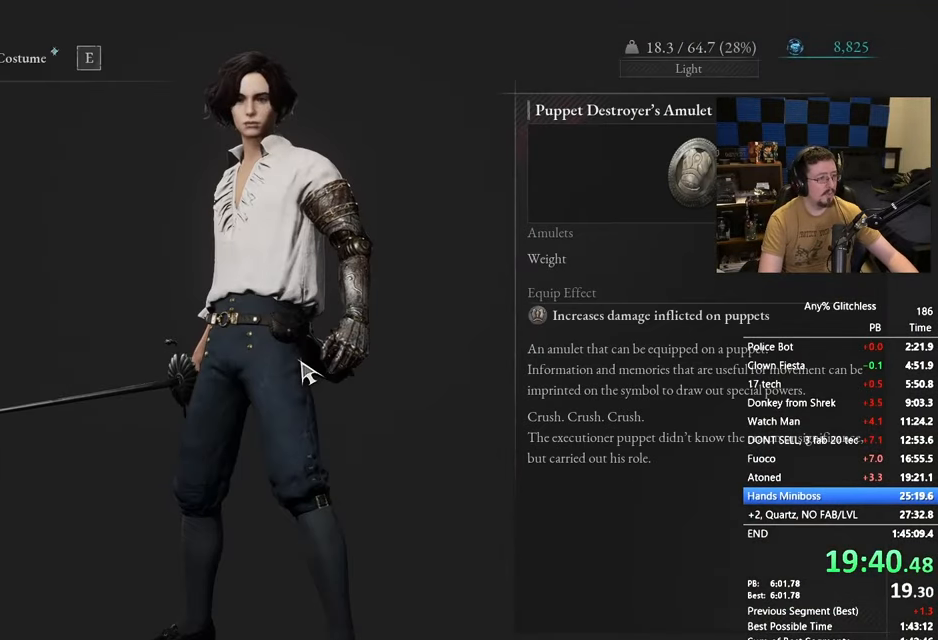
{"keys": [], "events": [[133, "r", "down"], [183, "r", "up"]]}
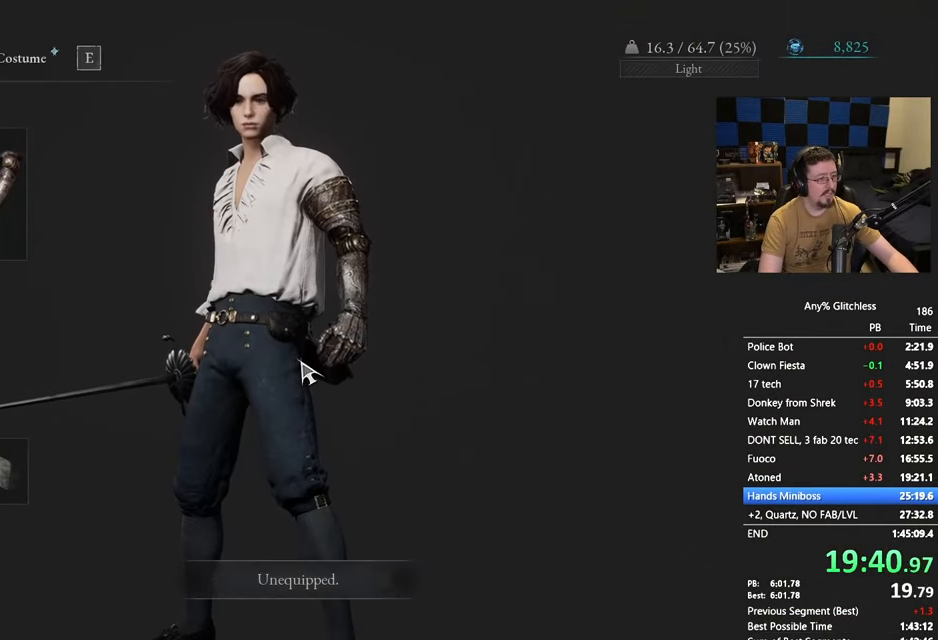
{"keys": [], "events": [[100, "space", "down"], [150, "space", "up"], [283, "space", "down"], [333, "space", "up"]]}
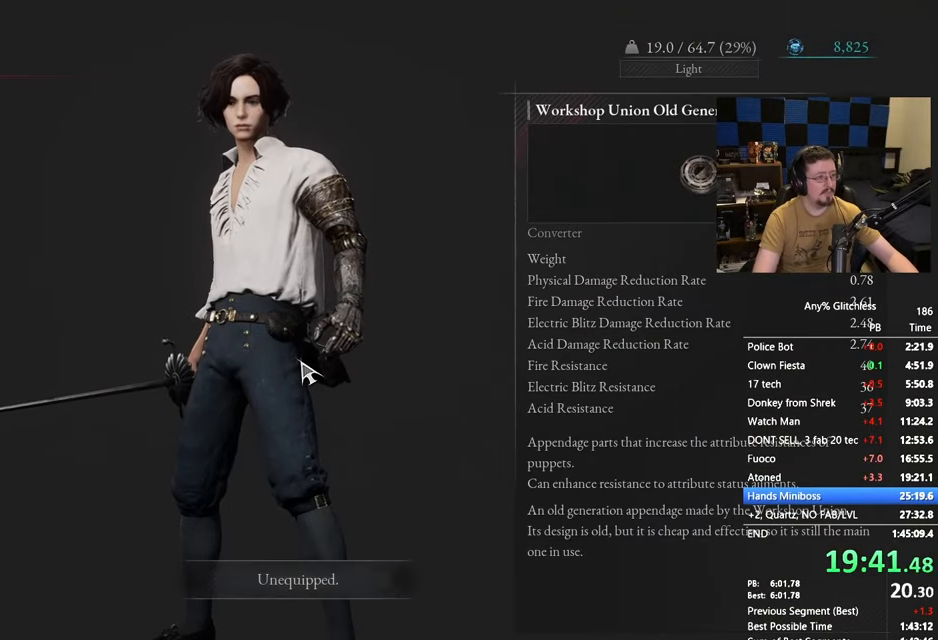
{"keys": [], "events": []}
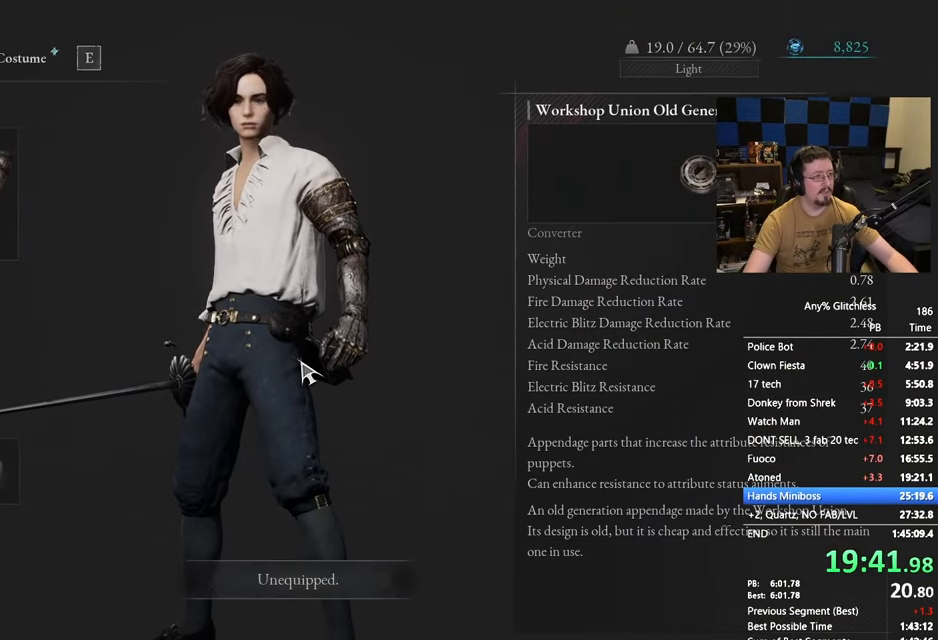
{"keys": [], "events": [[317, "tab", "down"], [417, "tab", "up"]]}